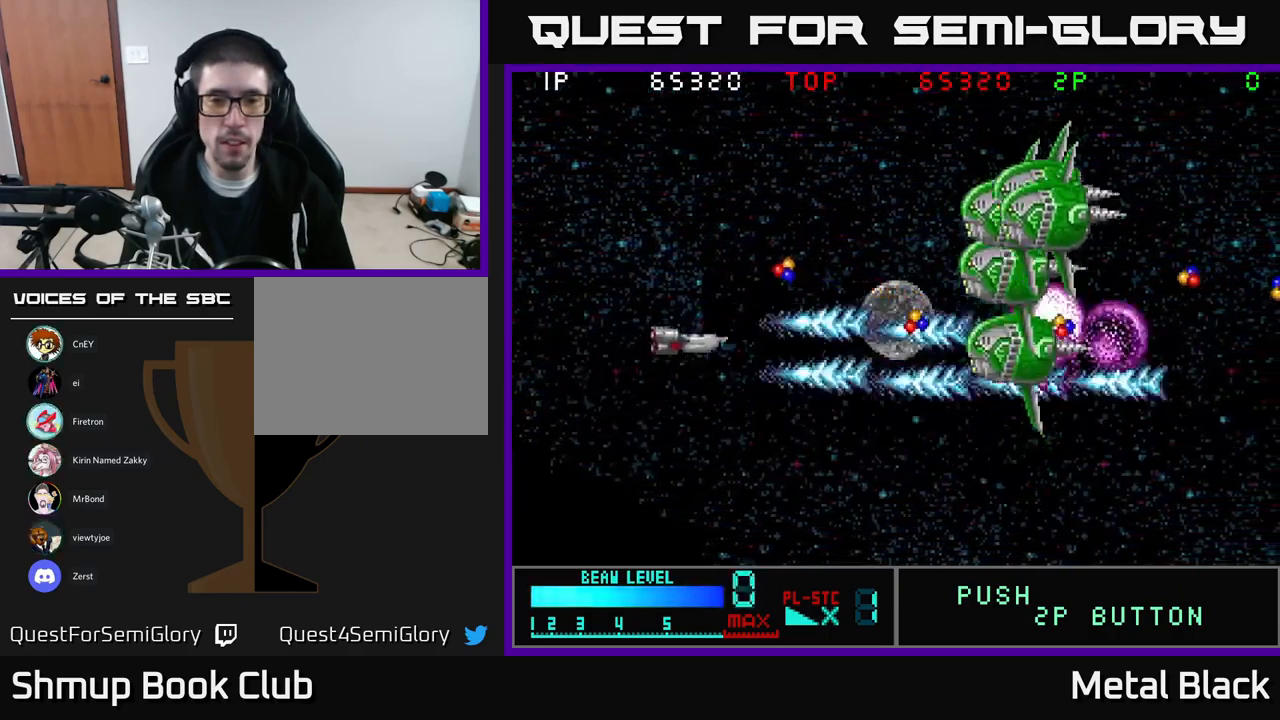
Gameplay with a controller (Xbox layout); each line is a JSON object with the inputs held at the frame after it. "events" lists button and stick changes between this image and that frame as [ms after this image, input, new state], when the widget could be followed in between. Not read: left_stick right_stick.
{"buttons": ["A", "DPAD_DOWN", "DPAD_LEFT"], "events": [[150, "A", "up"], [184, "A", "down"], [367, "A", "up"], [384, "DPAD_RIGHT", "up"], [400, "A", "down"], [400, "DPAD_UP", "up"], [434, "DPAD_DOWN", "down"], [467, "DPAD_LEFT", "down"]]}
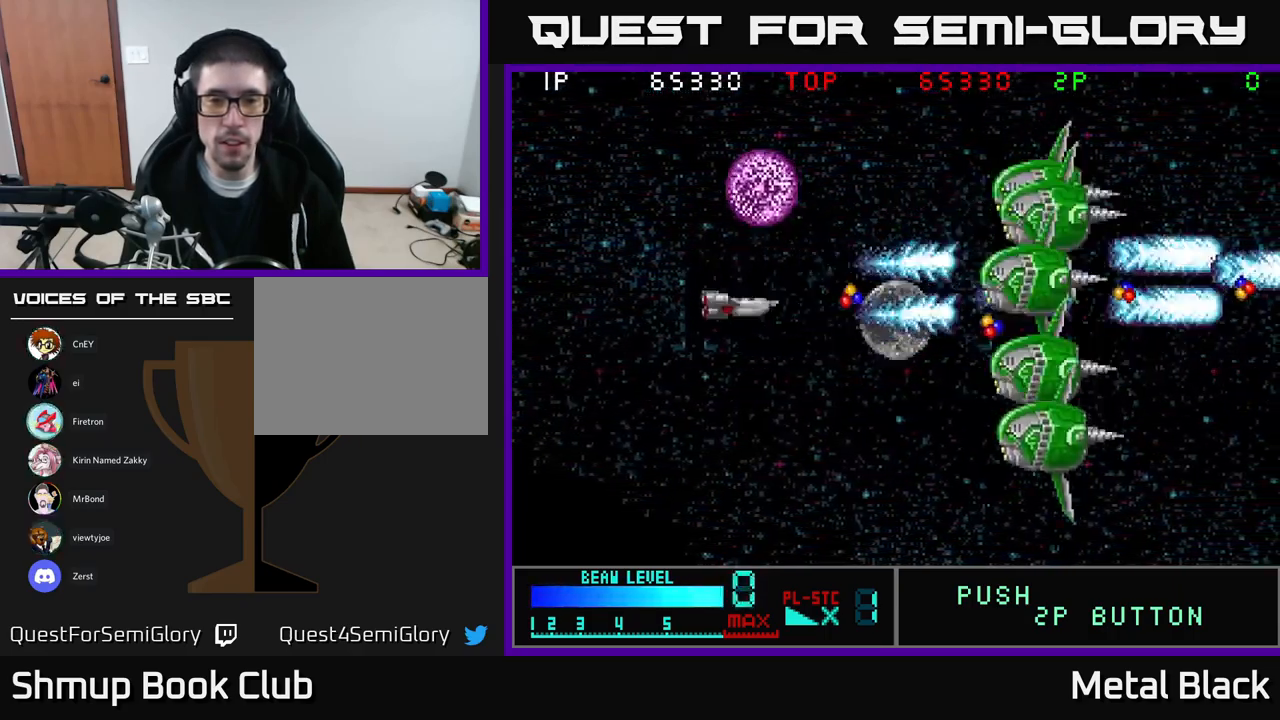
{"buttons": ["DPAD_DOWN", "DPAD_LEFT"], "events": [[17, "DPAD_LEFT", "up"], [50, "A", "up"], [100, "A", "down"], [267, "A", "up"], [300, "A", "down"], [484, "DPAD_LEFT", "down"], [500, "A", "up"]]}
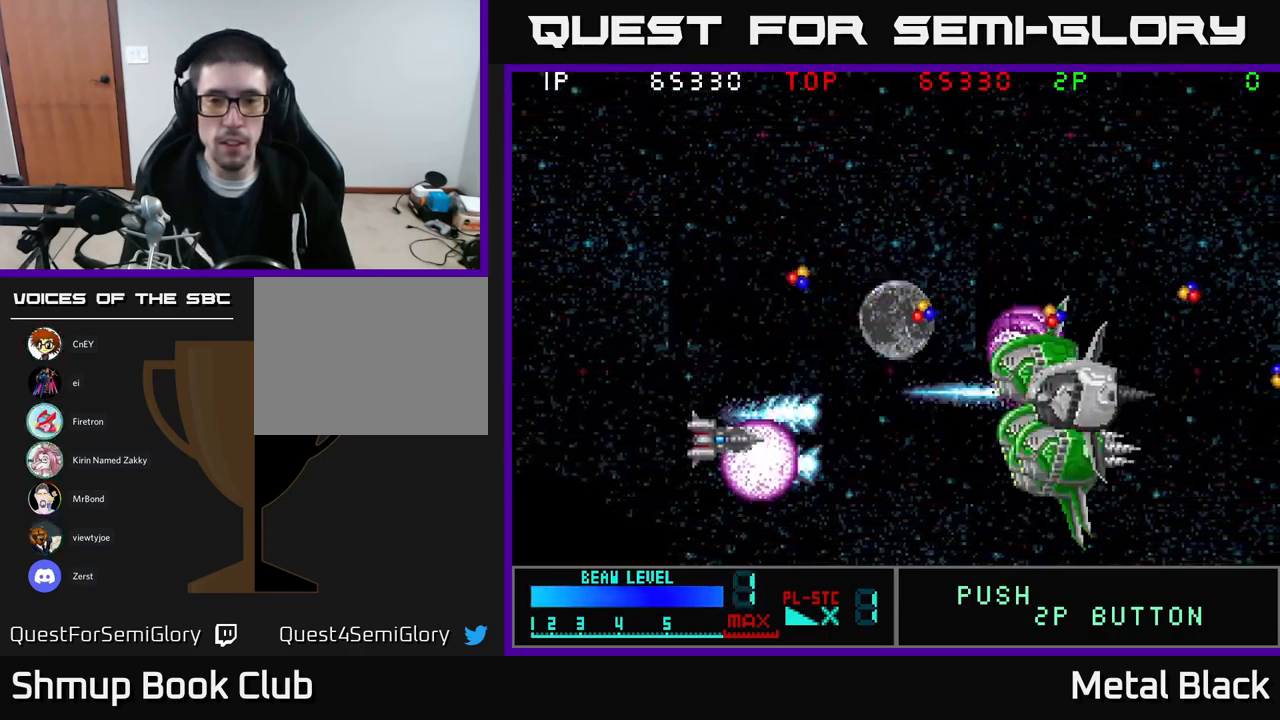
{"buttons": ["A", "DPAD_UP", "DPAD_RIGHT"], "events": [[66, "A", "down"], [66, "DPAD_DOWN", "up"], [133, "DPAD_UP", "down"], [200, "A", "up"], [250, "A", "down"], [316, "DPAD_LEFT", "up"], [383, "A", "up"], [433, "A", "down"], [483, "DPAD_RIGHT", "down"]]}
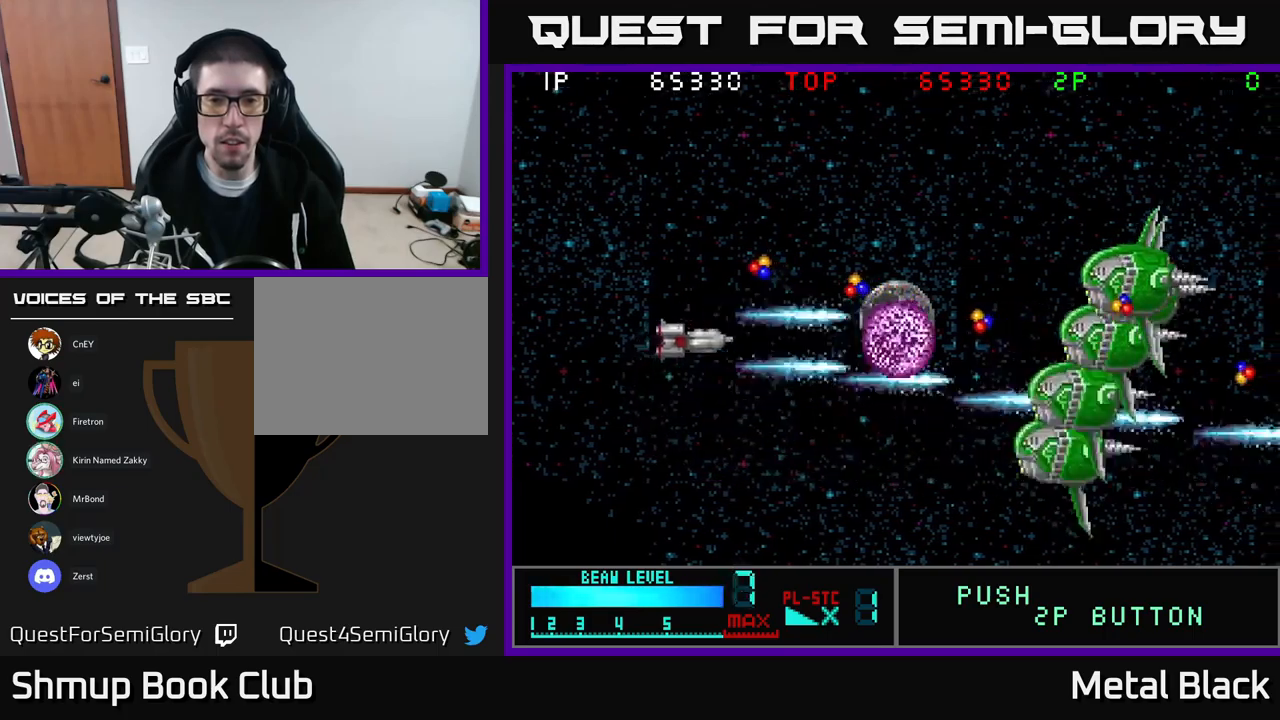
{"buttons": ["DPAD_UP"]}
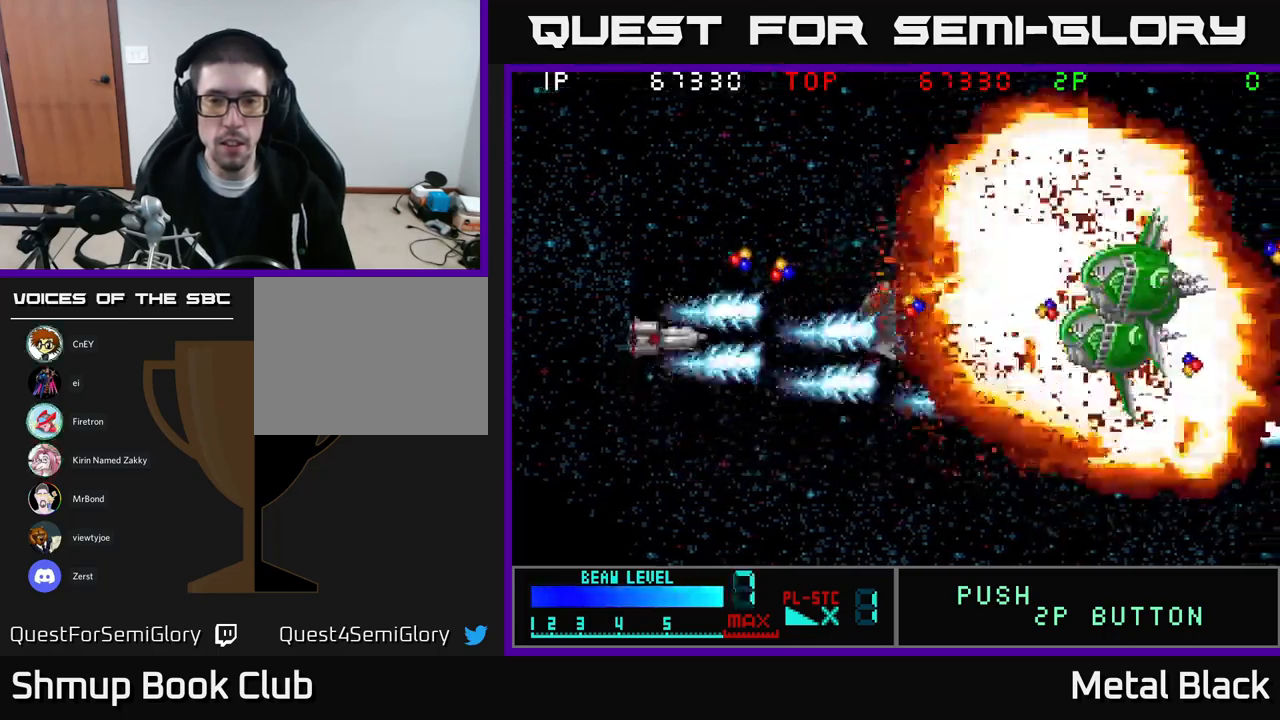
{"buttons": ["A", "DPAD_UP"]}
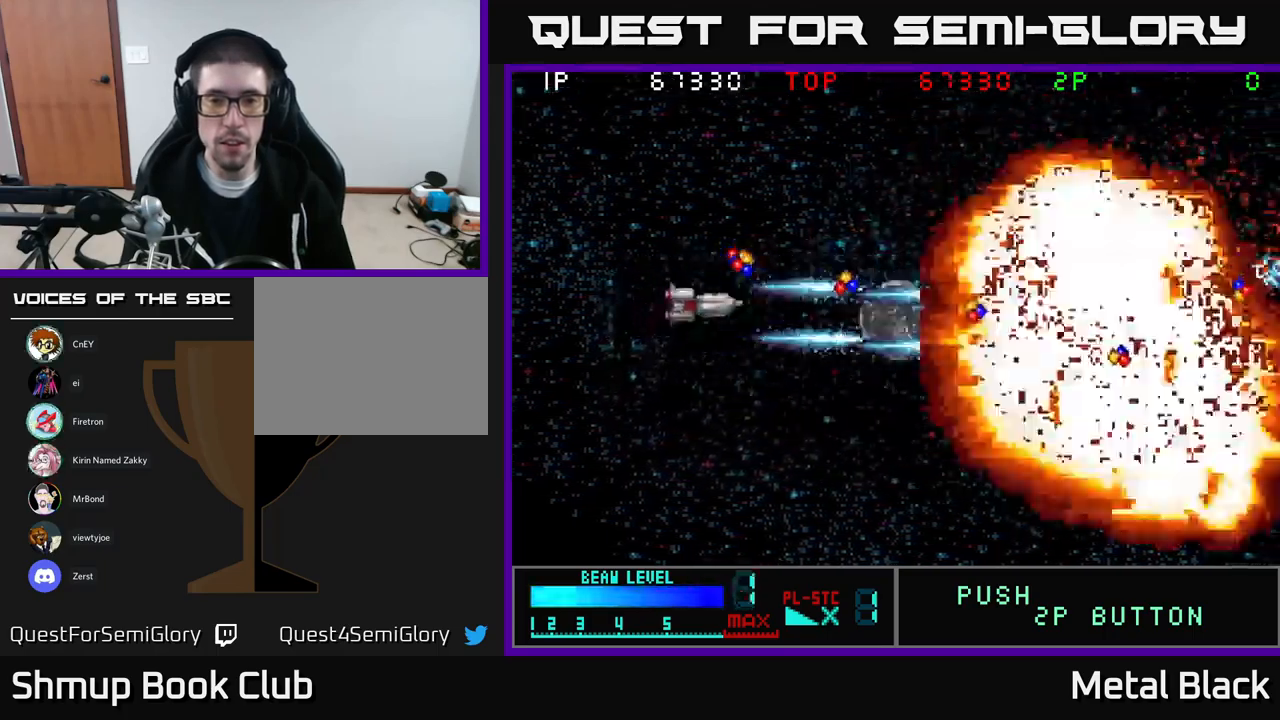
{"buttons": ["A", "DPAD_UP", "DPAD_RIGHT"], "events": [[67, "A", "up"], [150, "A", "down"], [167, "DPAD_UP", "up"], [184, "DPAD_RIGHT", "down"], [284, "A", "up"], [317, "A", "down"], [334, "DPAD_DOWN", "down"], [384, "DPAD_DOWN", "up"], [450, "DPAD_UP", "down"]]}
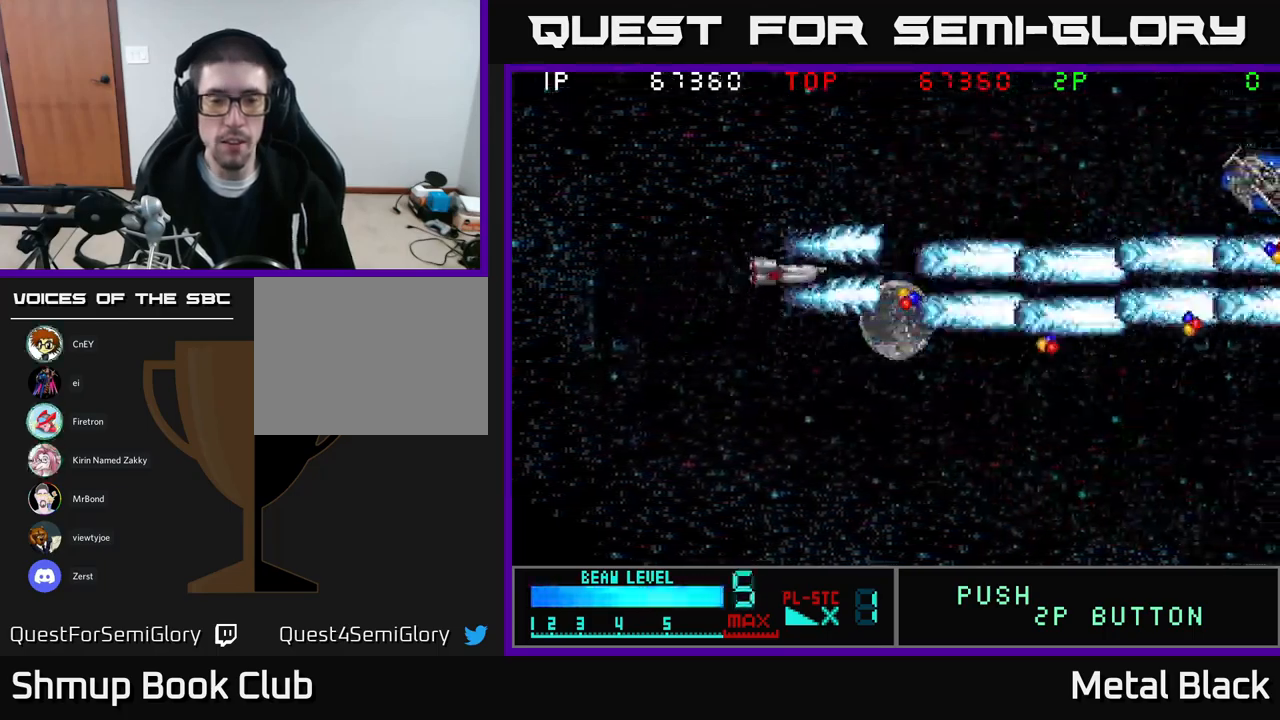
{"buttons": ["A", "DPAD_UP", "DPAD_LEFT"]}
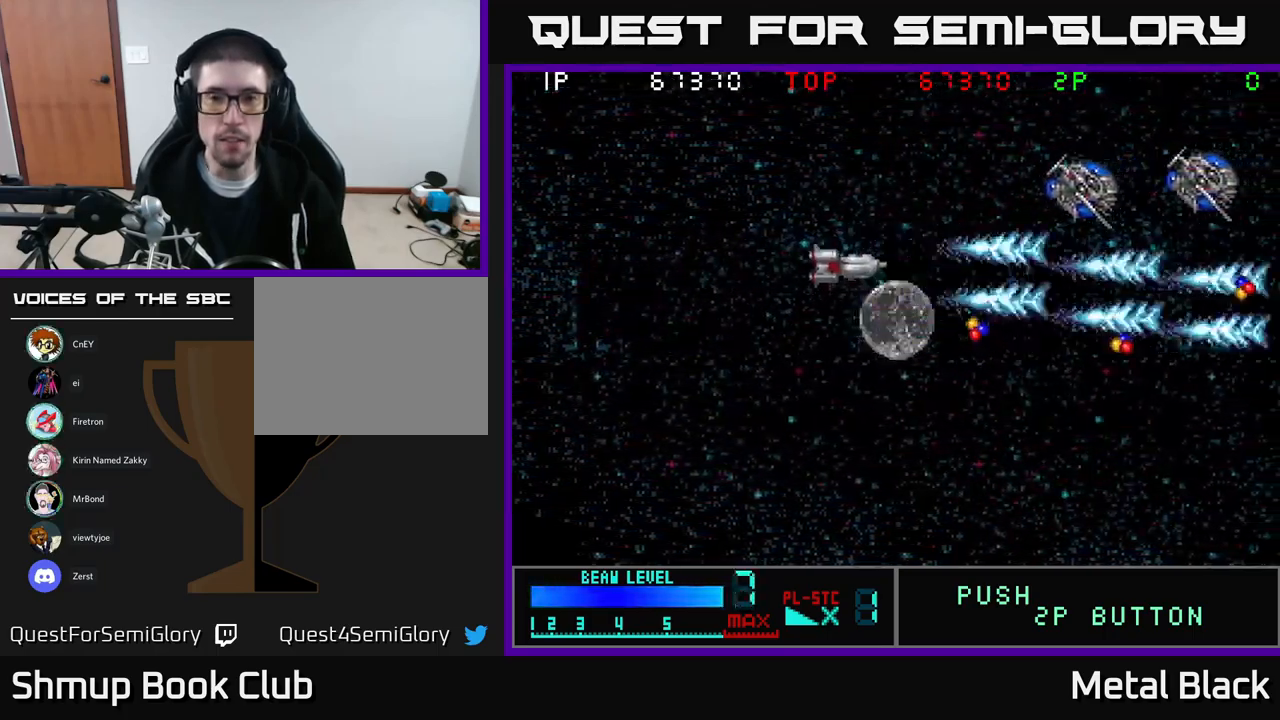
{"buttons": [], "events": [[67, "DPAD_LEFT", "up"], [84, "A", "up"], [134, "A", "down"], [167, "DPAD_LEFT", "down"], [267, "A", "up"], [350, "A", "down"], [400, "DPAD_LEFT", "up"], [417, "DPAD_UP", "up"], [484, "A", "up"]]}
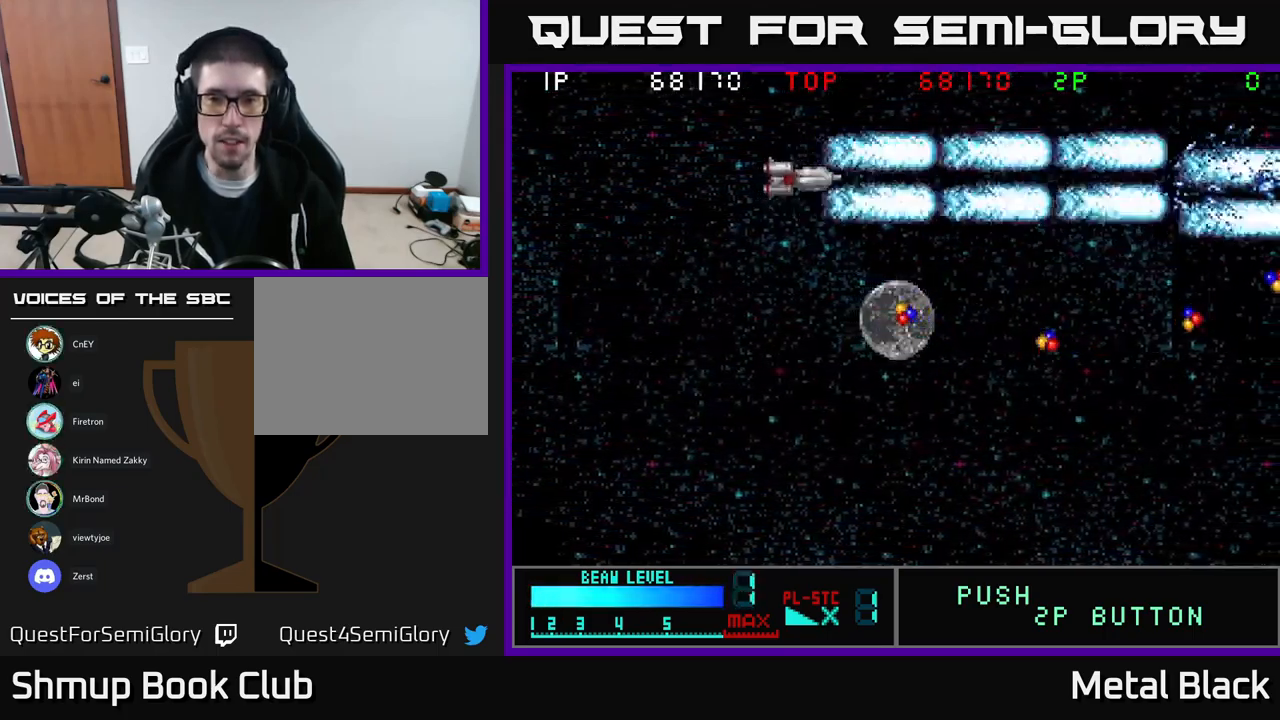
{"buttons": ["A", "DPAD_DOWN", "DPAD_RIGHT"], "events": [[34, "A", "down"], [67, "DPAD_DOWN", "down"], [150, "DPAD_RIGHT", "down"], [200, "A", "up"], [217, "DPAD_RIGHT", "up"], [250, "A", "down"], [384, "DPAD_RIGHT", "down"], [417, "A", "up"], [467, "A", "down"]]}
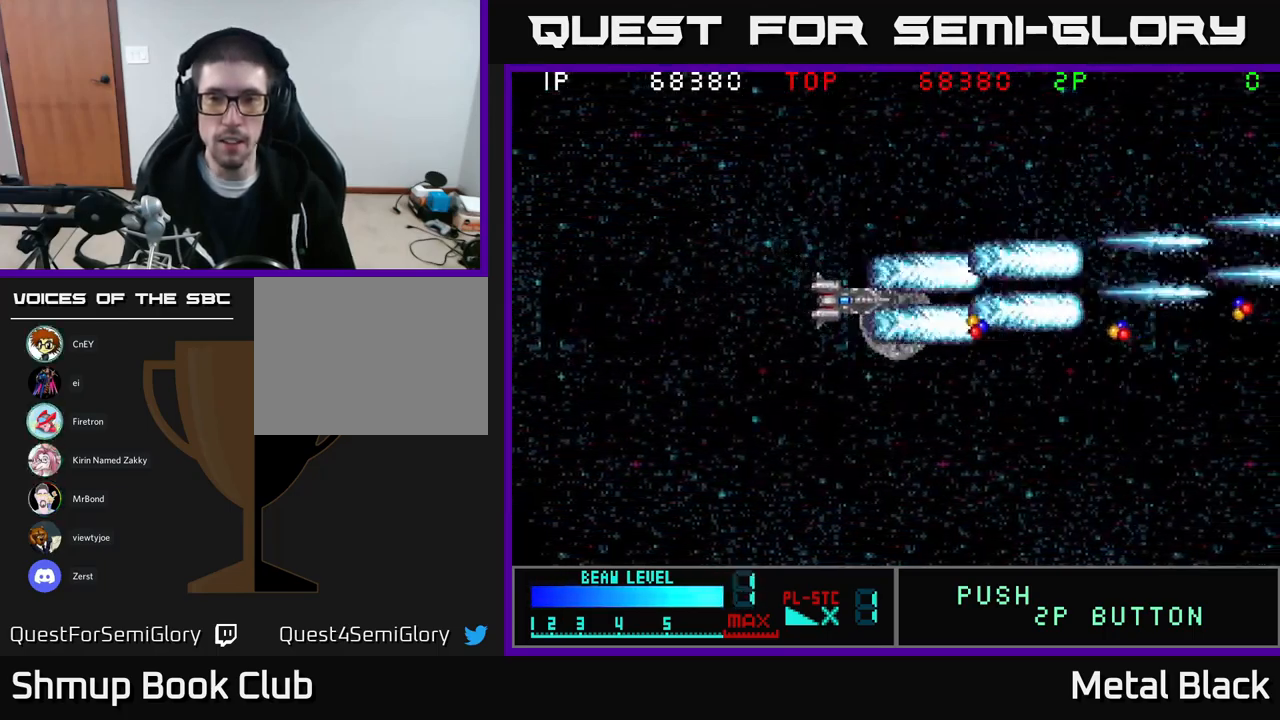
{"buttons": ["A", "DPAD_RIGHT"], "events": [[150, "A", "up"], [167, "DPAD_DOWN", "up"], [200, "A", "down"], [350, "A", "up"], [400, "A", "down"]]}
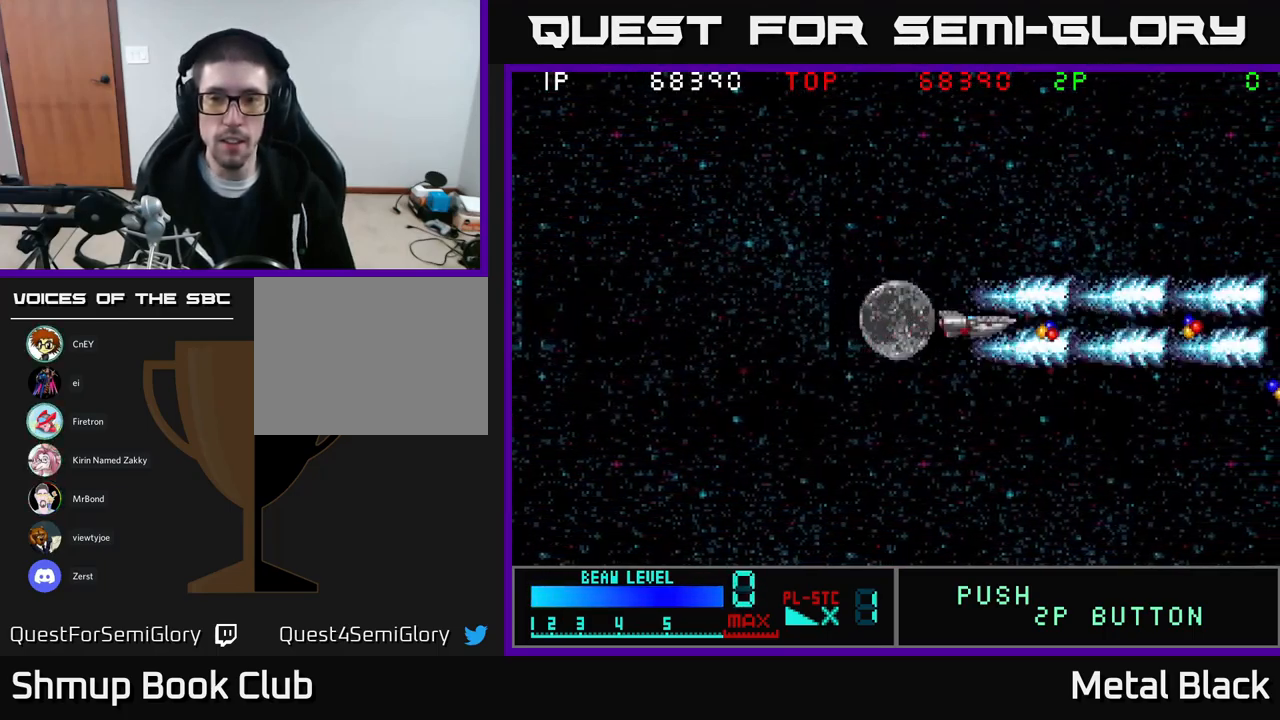
{"buttons": ["A", "DPAD_RIGHT"], "events": [[84, "A", "up"], [150, "A", "down"], [300, "A", "up"], [350, "A", "down"]]}
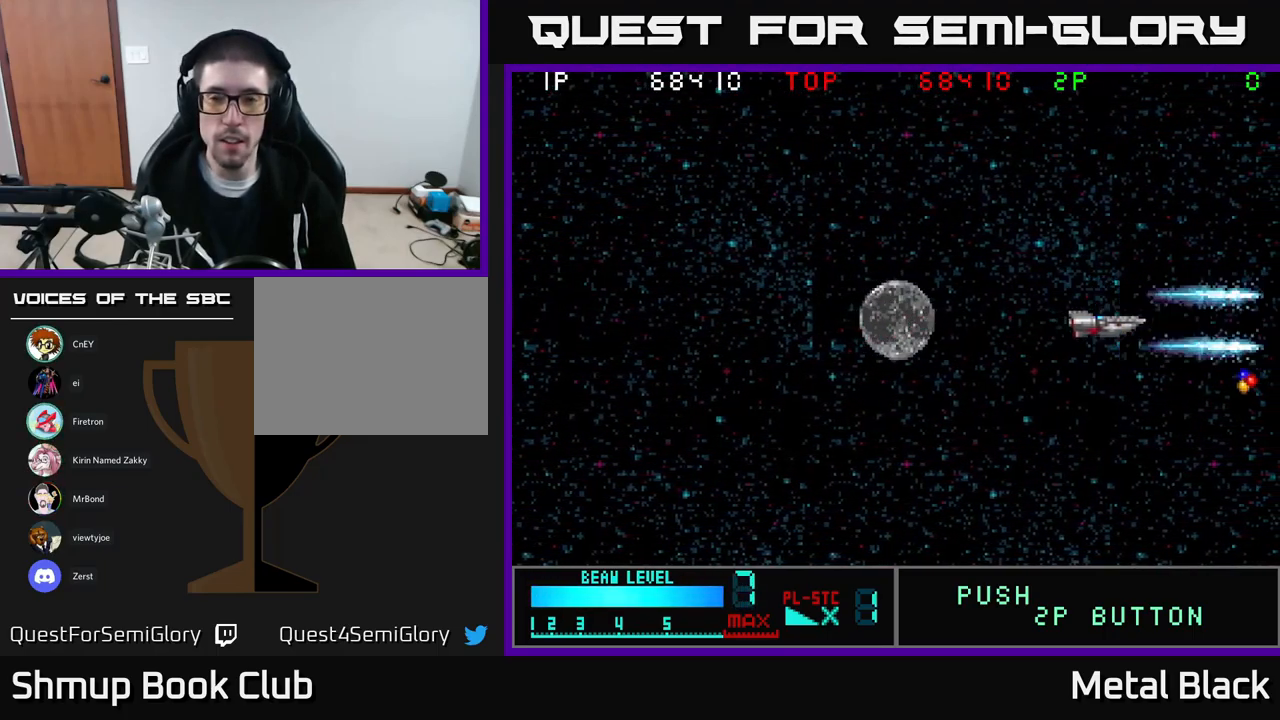
{"buttons": ["DPAD_LEFT"], "events": [[34, "A", "up"], [84, "A", "down"], [84, "DPAD_DOWN", "down"], [234, "DPAD_DOWN", "up"], [267, "A", "up"], [367, "A", "down"], [367, "DPAD_DOWN", "down"], [417, "DPAD_RIGHT", "up"], [467, "DPAD_LEFT", "down"], [484, "A", "up"], [484, "DPAD_DOWN", "up"]]}
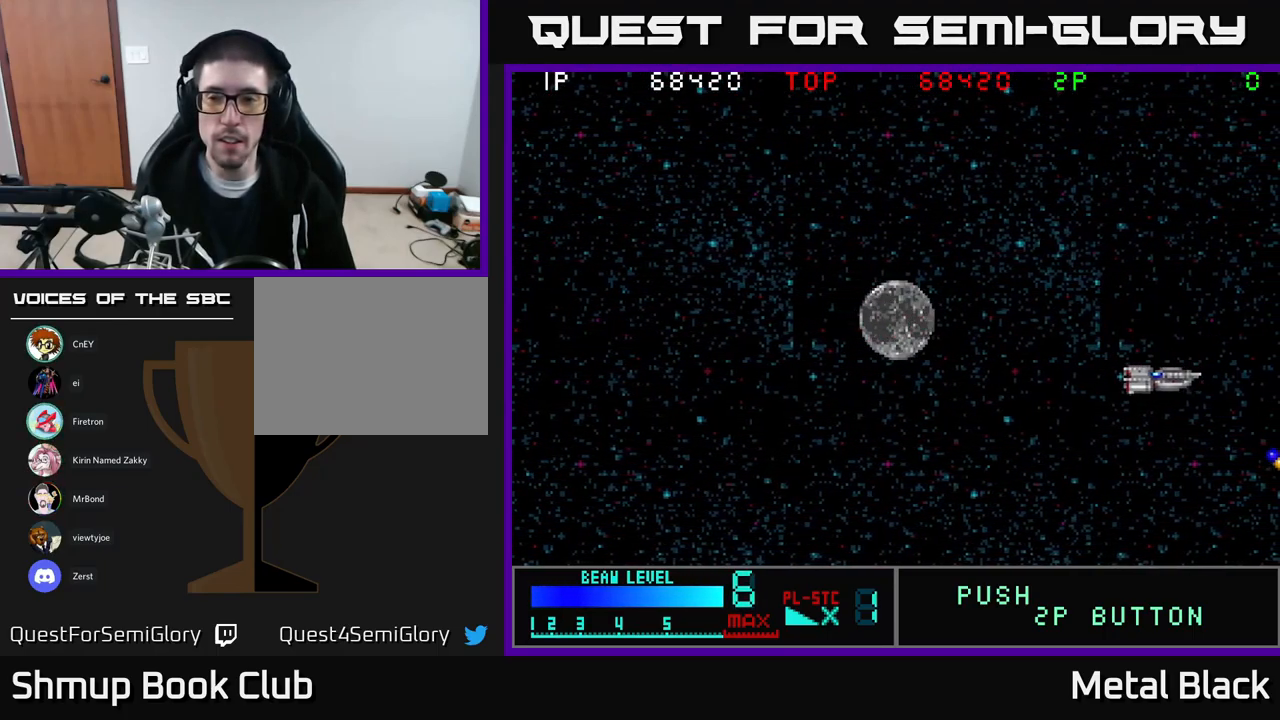
{"buttons": ["DPAD_DOWN"], "events": [[384, "DPAD_DOWN", "down"], [434, "DPAD_LEFT", "up"]]}
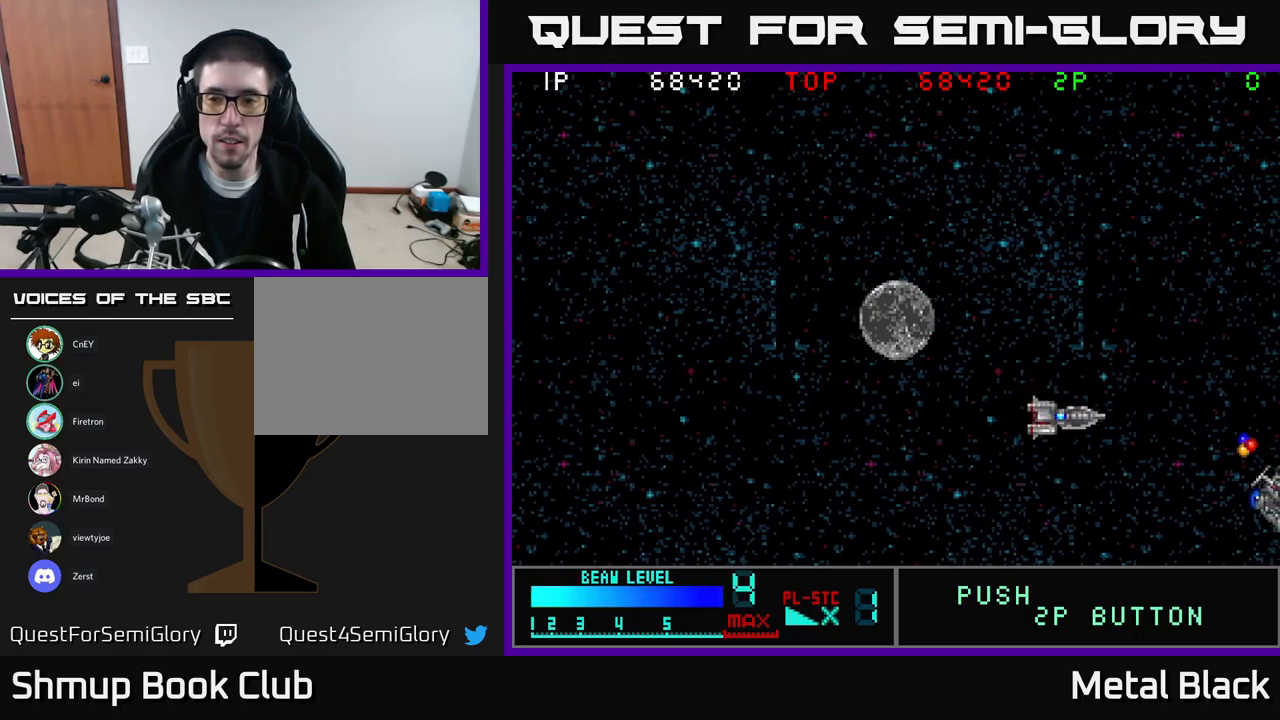
{"buttons": ["A", "DPAD_LEFT"], "events": [[167, "A", "down"], [250, "DPAD_LEFT", "down"], [267, "DPAD_DOWN", "up"], [383, "A", "up"], [433, "A", "down"]]}
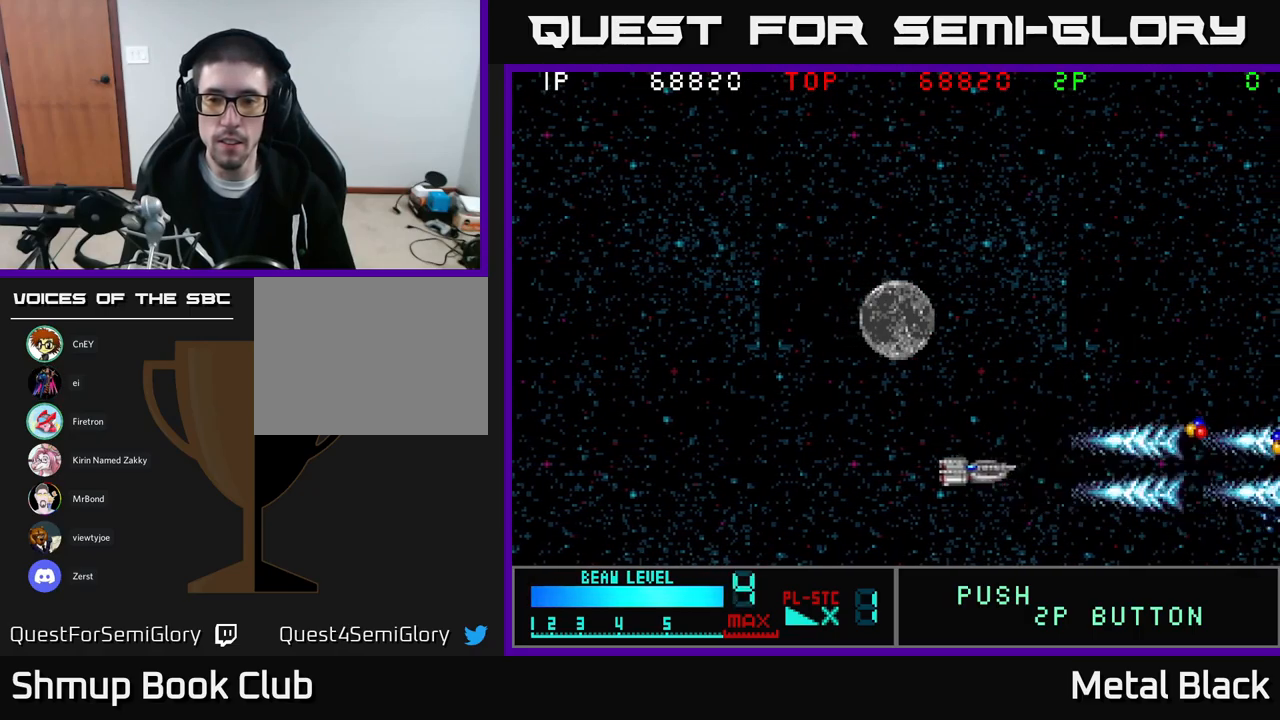
{"buttons": ["A", "DPAD_LEFT"], "events": [[133, "A", "up"], [167, "A", "down"], [367, "A", "up"], [383, "A", "down"]]}
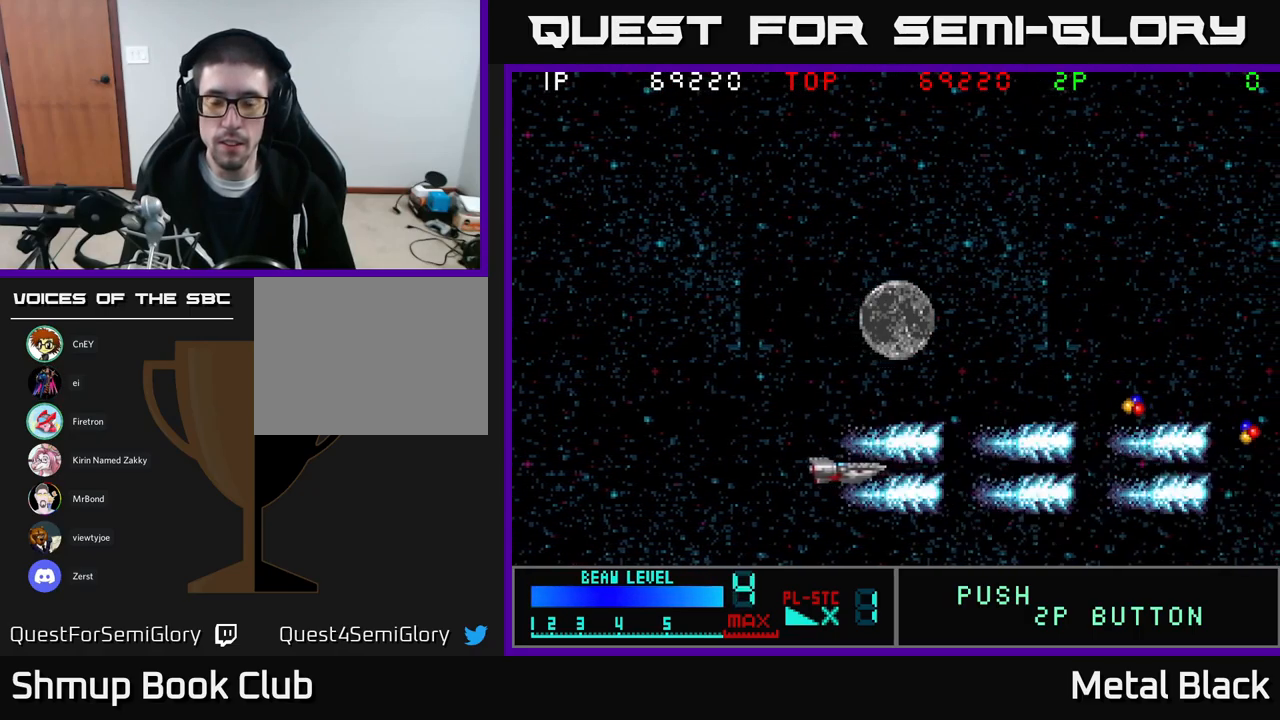
{"buttons": ["A", "DPAD_UP"], "events": [[83, "A", "up"], [117, "A", "down"], [233, "DPAD_LEFT", "up"], [333, "A", "up"], [383, "A", "down"], [500, "DPAD_UP", "down"]]}
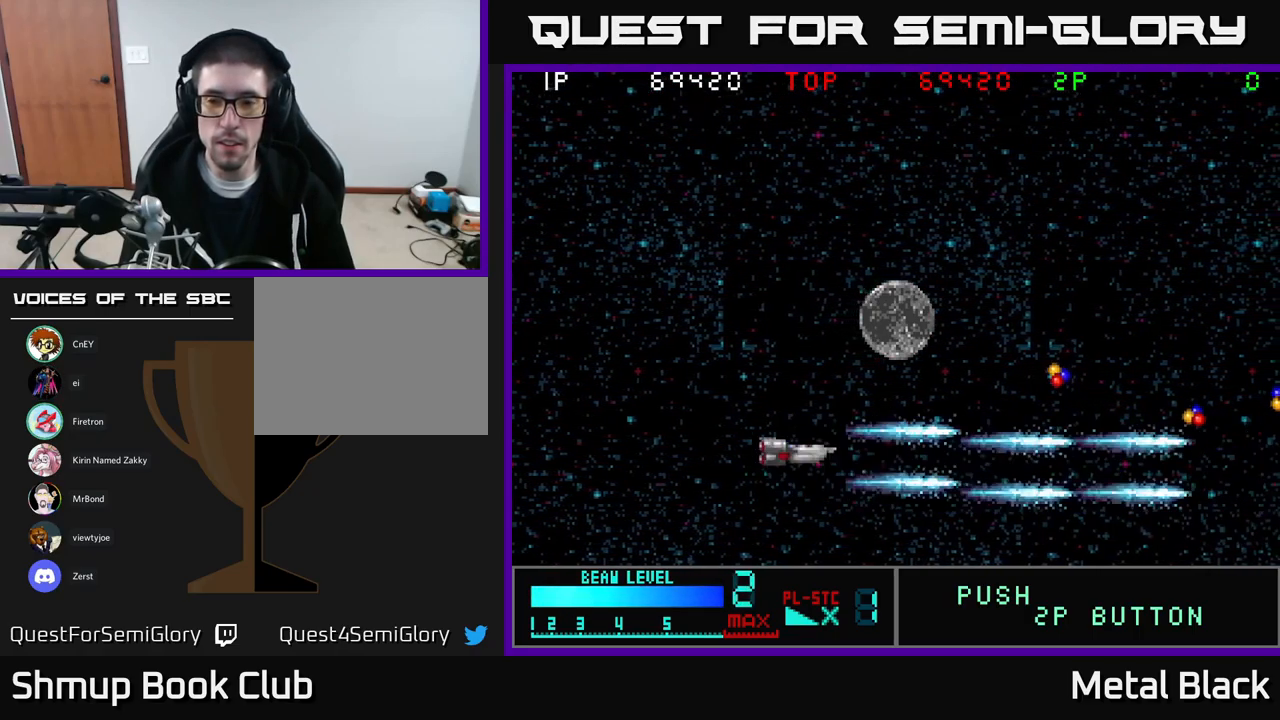
{"buttons": ["DPAD_UP", "DPAD_RIGHT"], "events": [[50, "A", "up"], [83, "A", "down"], [283, "A", "up"], [333, "A", "down"], [467, "DPAD_RIGHT", "down"], [500, "A", "up"]]}
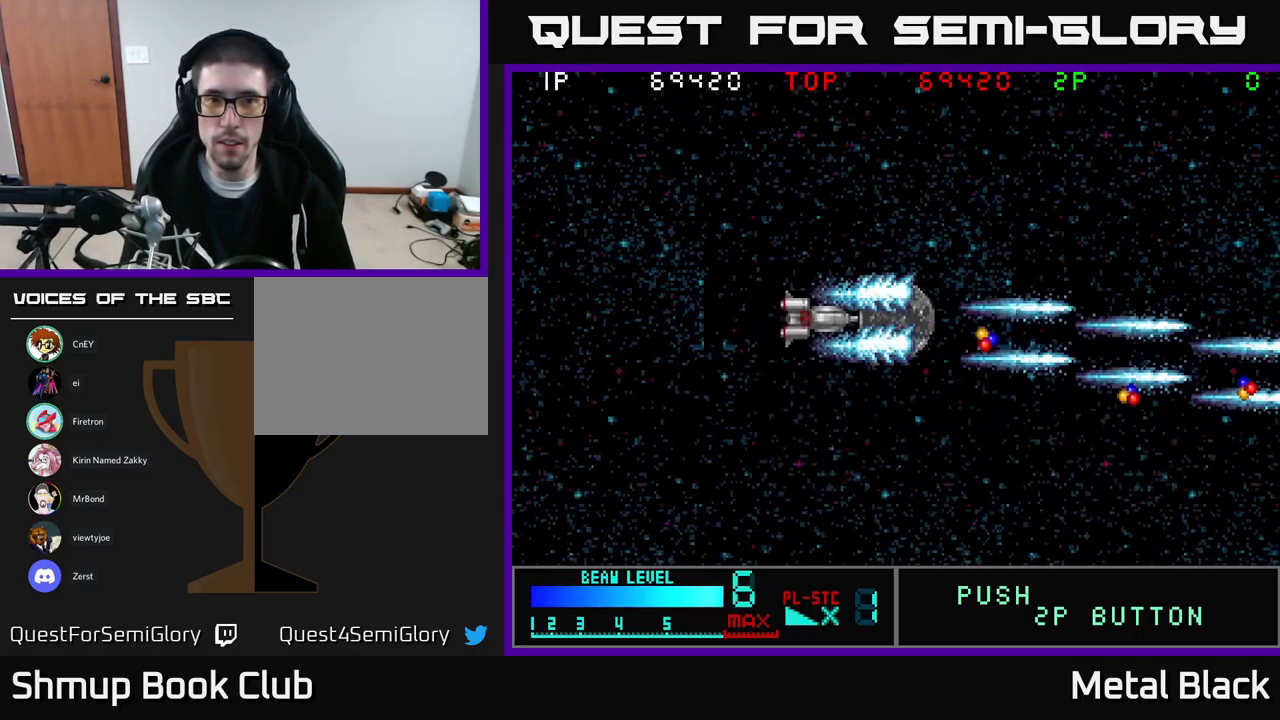
{"buttons": ["DPAD_RIGHT"], "events": [[17, "DPAD_UP", "up"], [50, "A", "down"], [267, "A", "up"], [300, "A", "down"], [450, "A", "up"]]}
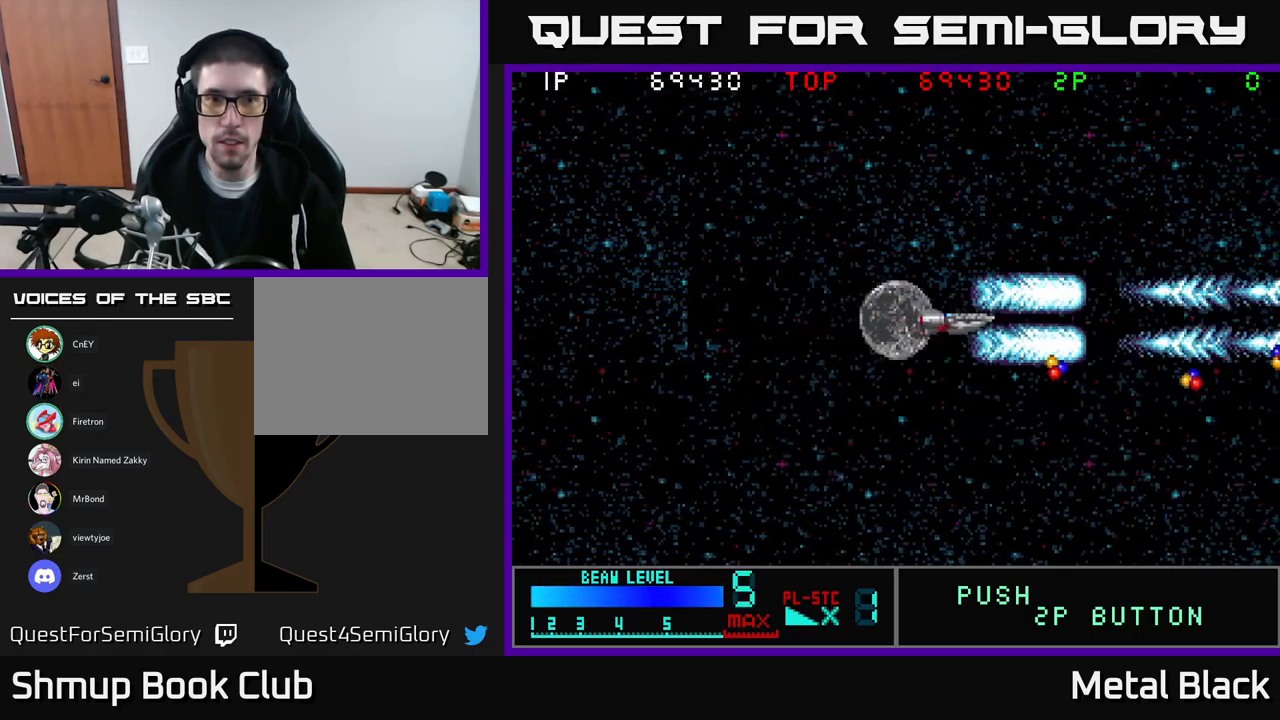
{"buttons": ["A", "DPAD_UP", "DPAD_LEFT"]}
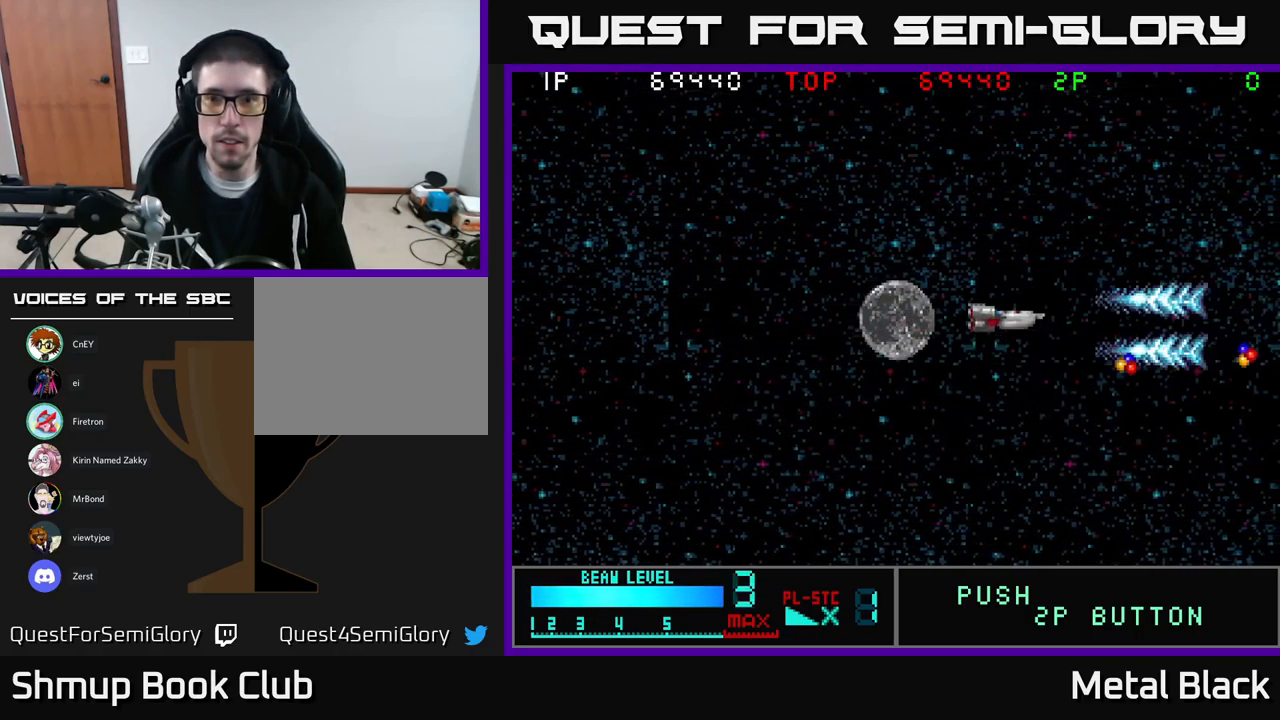
{"buttons": ["A", "DPAD_DOWN", "DPAD_RIGHT"], "events": [[167, "A", "up"], [183, "DPAD_LEFT", "up"], [200, "A", "down"], [200, "DPAD_UP", "up"], [233, "DPAD_RIGHT", "down"], [283, "DPAD_DOWN", "down"], [433, "A", "up"], [500, "A", "down"]]}
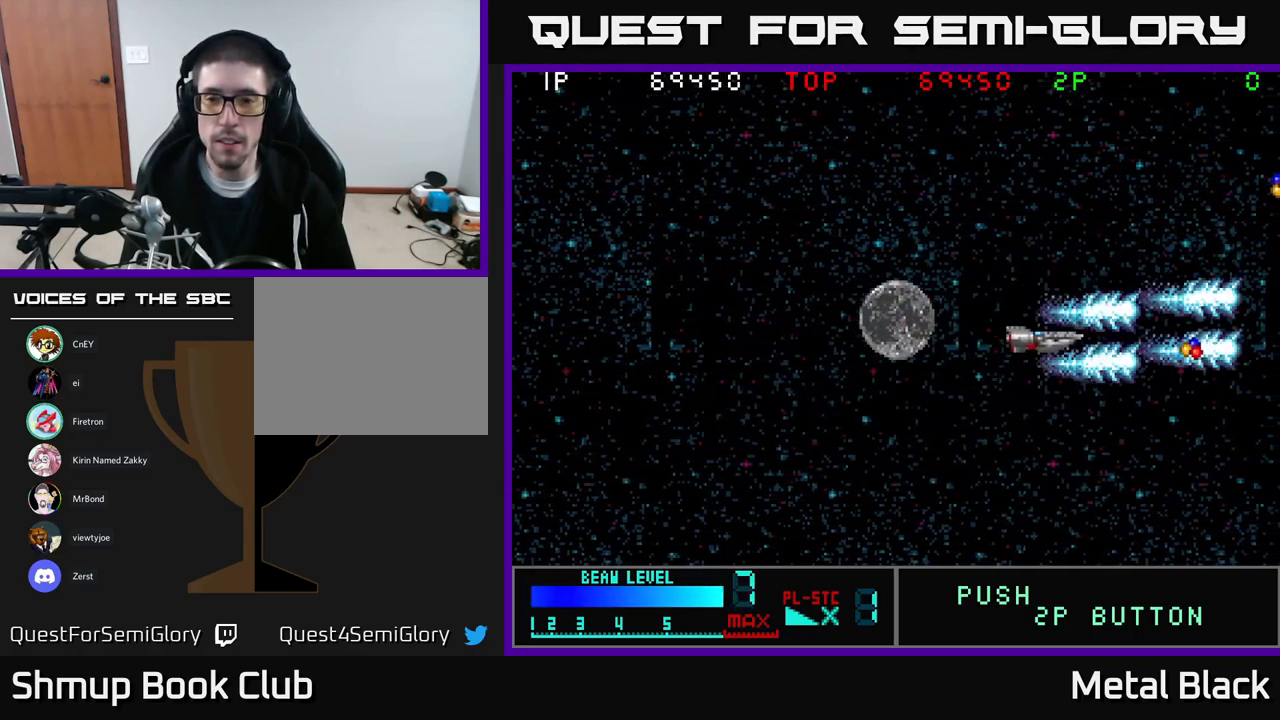
{"buttons": ["A", "DPAD_UP", "DPAD_LEFT"], "events": [[150, "A", "up"], [200, "A", "down"], [217, "DPAD_DOWN", "up"], [383, "A", "up"], [400, "DPAD_RIGHT", "up"], [400, "DPAD_UP", "down"], [417, "A", "down"], [483, "DPAD_LEFT", "down"]]}
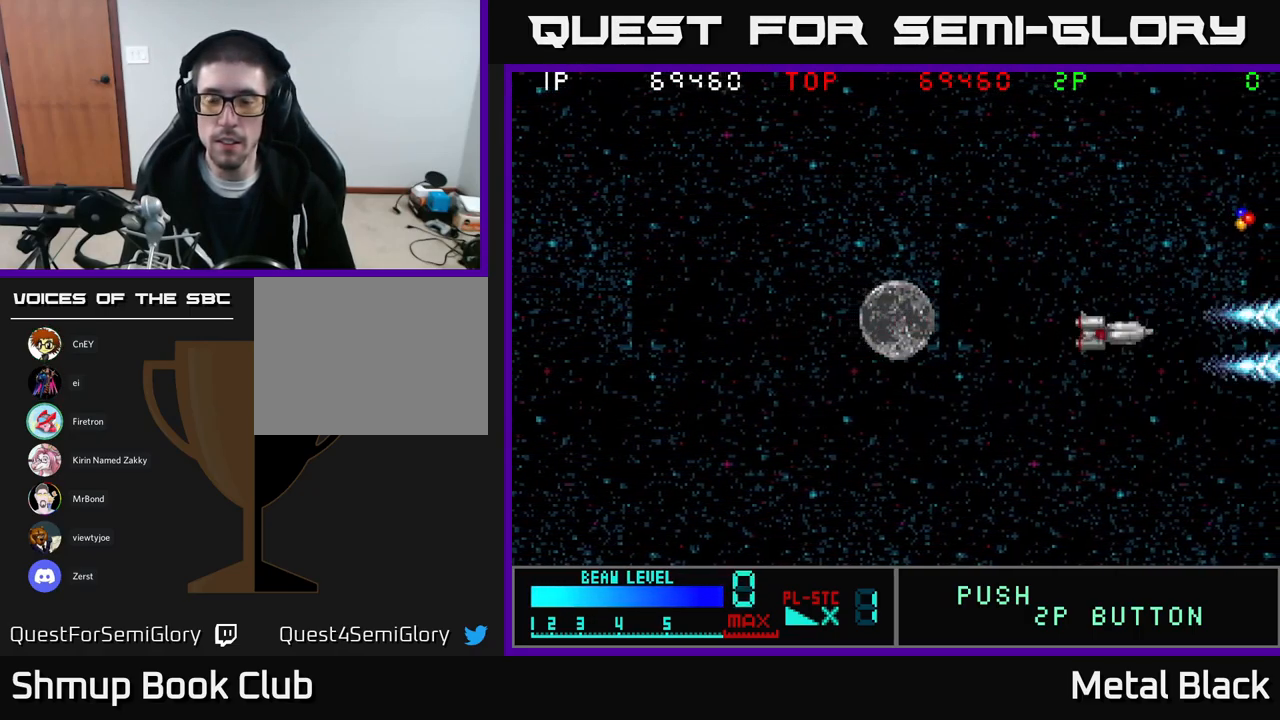
{"buttons": ["A", "DPAD_RIGHT"], "events": [[117, "A", "up"], [133, "DPAD_LEFT", "up"], [183, "A", "down"], [300, "DPAD_RIGHT", "down"], [300, "DPAD_UP", "up"], [350, "A", "up"], [367, "DPAD_UP", "down"], [383, "A", "down"], [383, "DPAD_UP", "up"]]}
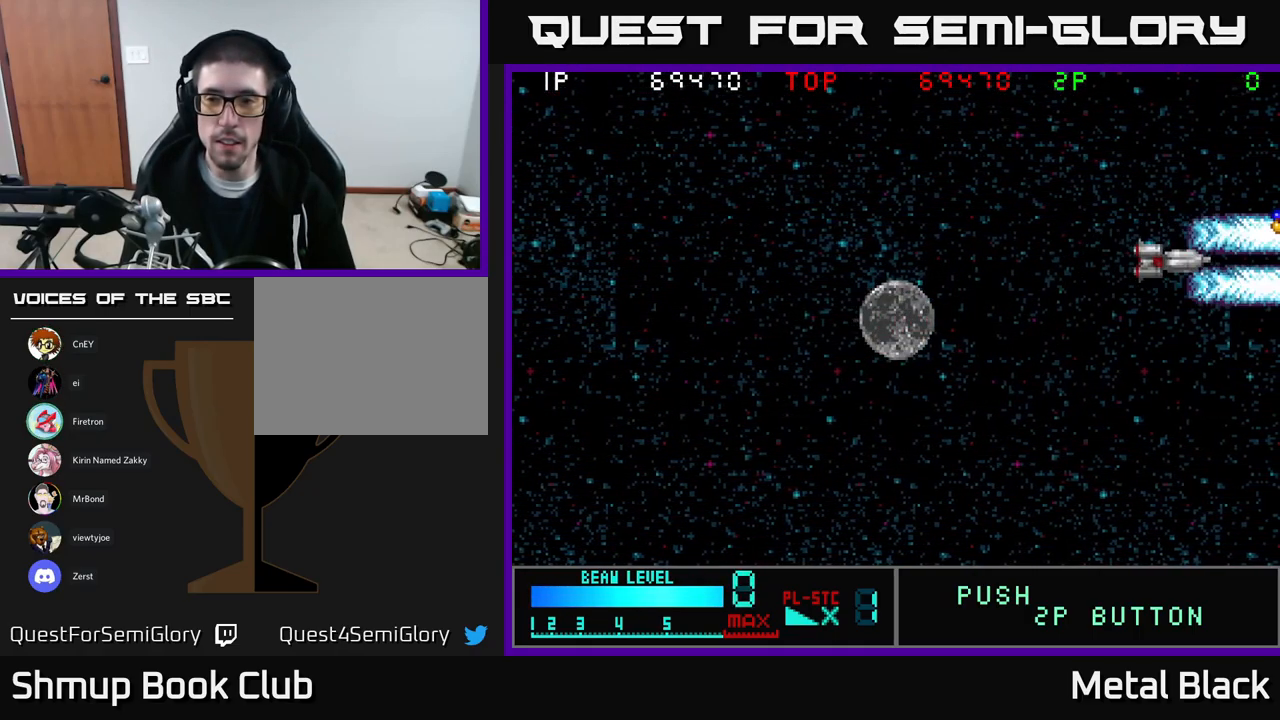
{"buttons": ["A", "DPAD_LEFT"], "events": [[83, "A", "up"], [83, "DPAD_RIGHT", "up"], [117, "DPAD_LEFT", "down"], [117, "DPAD_UP", "down"], [133, "A", "down"], [317, "A", "up"], [350, "DPAD_UP", "up"], [367, "A", "down"]]}
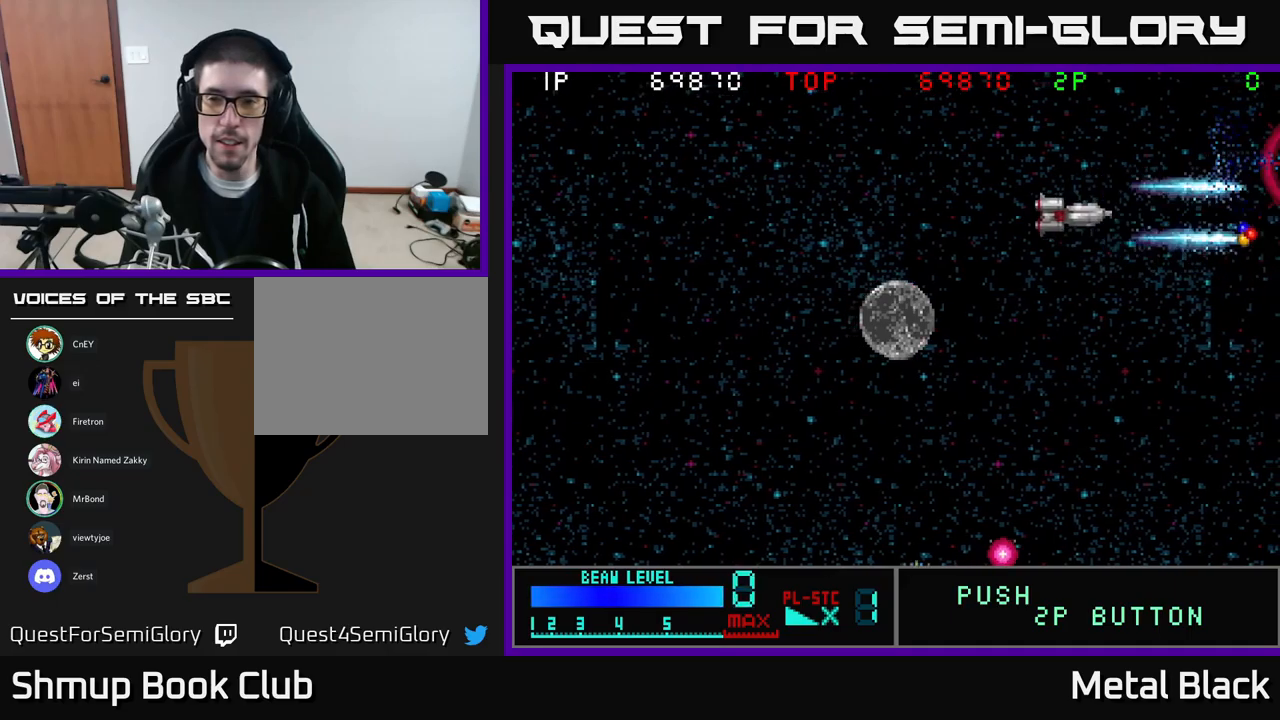
{"buttons": ["A", "DPAD_LEFT"], "events": [[67, "A", "up"], [100, "A", "down"], [200, "DPAD_UP", "down"], [284, "A", "up"], [334, "A", "down"], [334, "DPAD_UP", "up"]]}
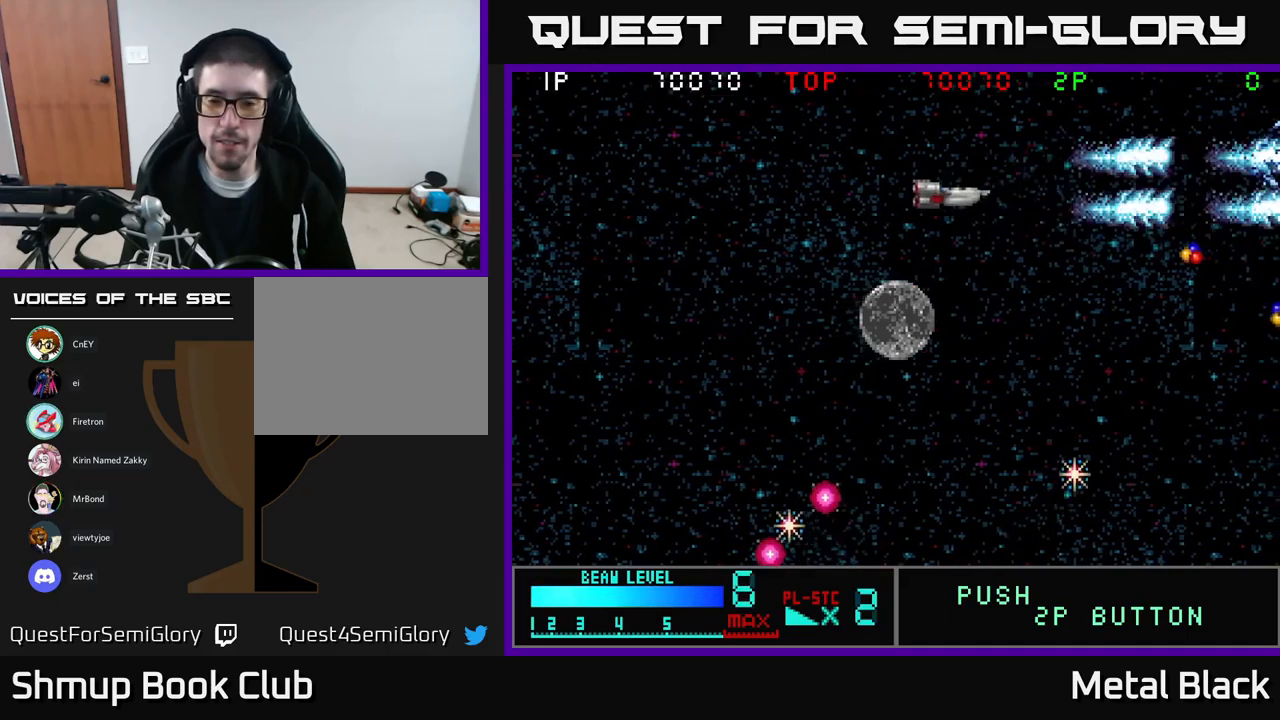
{"buttons": ["A", "DPAD_LEFT"], "events": [[17, "DPAD_DOWN", "down"], [200, "DPAD_DOWN", "up"], [300, "A", "up"], [350, "A", "down"]]}
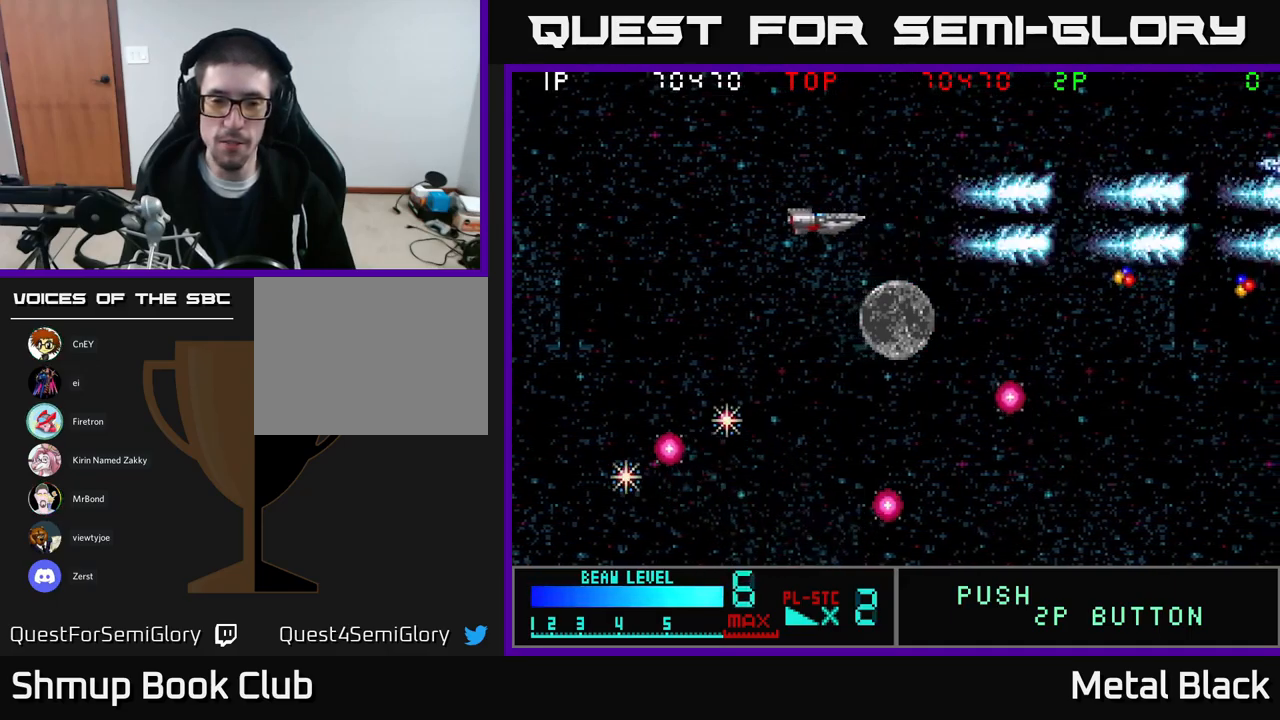
{"buttons": ["DPAD_DOWN", "DPAD_LEFT"], "events": [[34, "A", "up"], [67, "A", "down"], [67, "DPAD_DOWN", "down"], [267, "A", "up"], [300, "A", "down"], [484, "A", "up"]]}
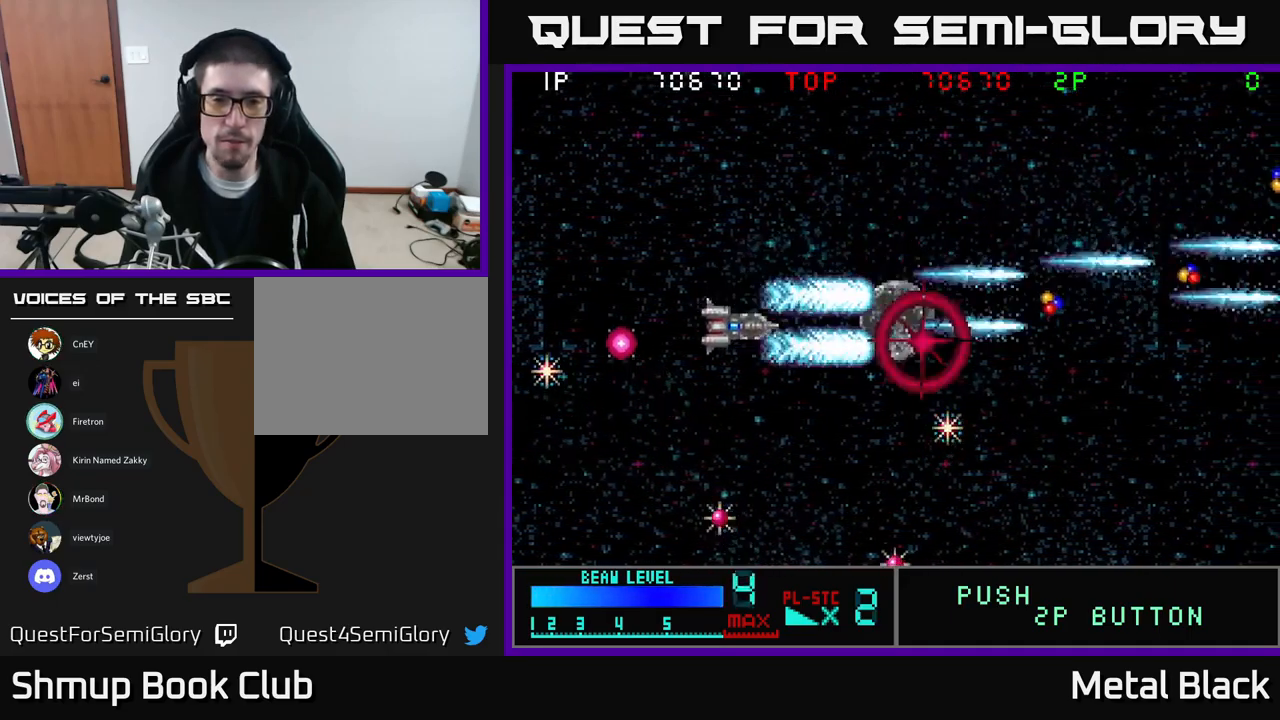
{"buttons": ["A", "DPAD_UP", "DPAD_LEFT"]}
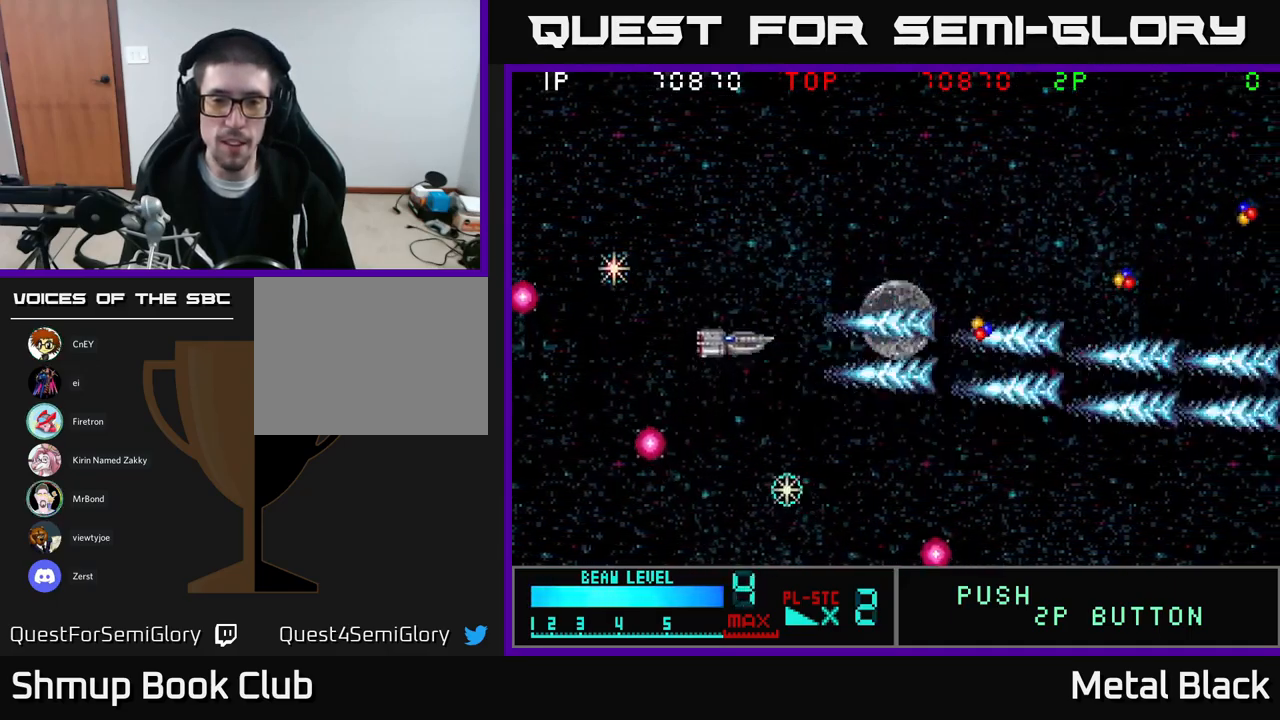
{"buttons": ["A", "DPAD_UP"]}
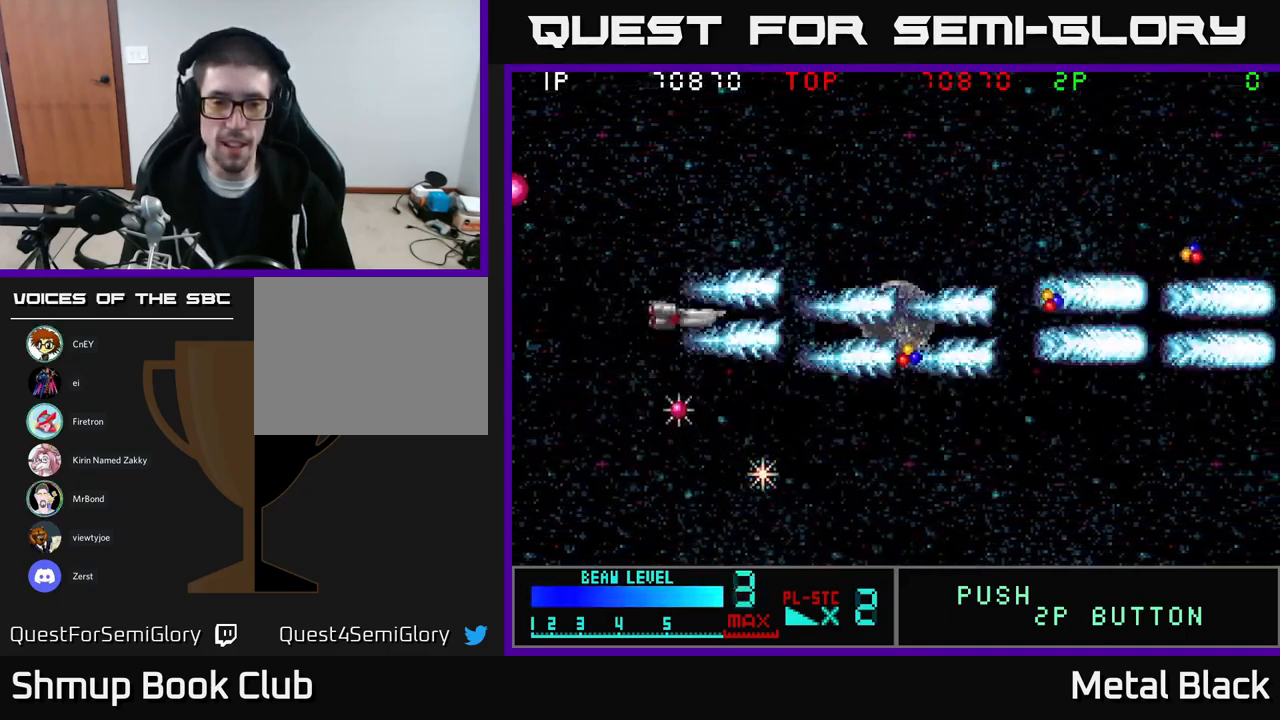
{"buttons": ["A", "DPAD_RIGHT"], "events": [[67, "A", "up"], [117, "A", "down"], [234, "DPAD_UP", "up"], [300, "A", "up"], [300, "DPAD_RIGHT", "down"], [350, "A", "down"]]}
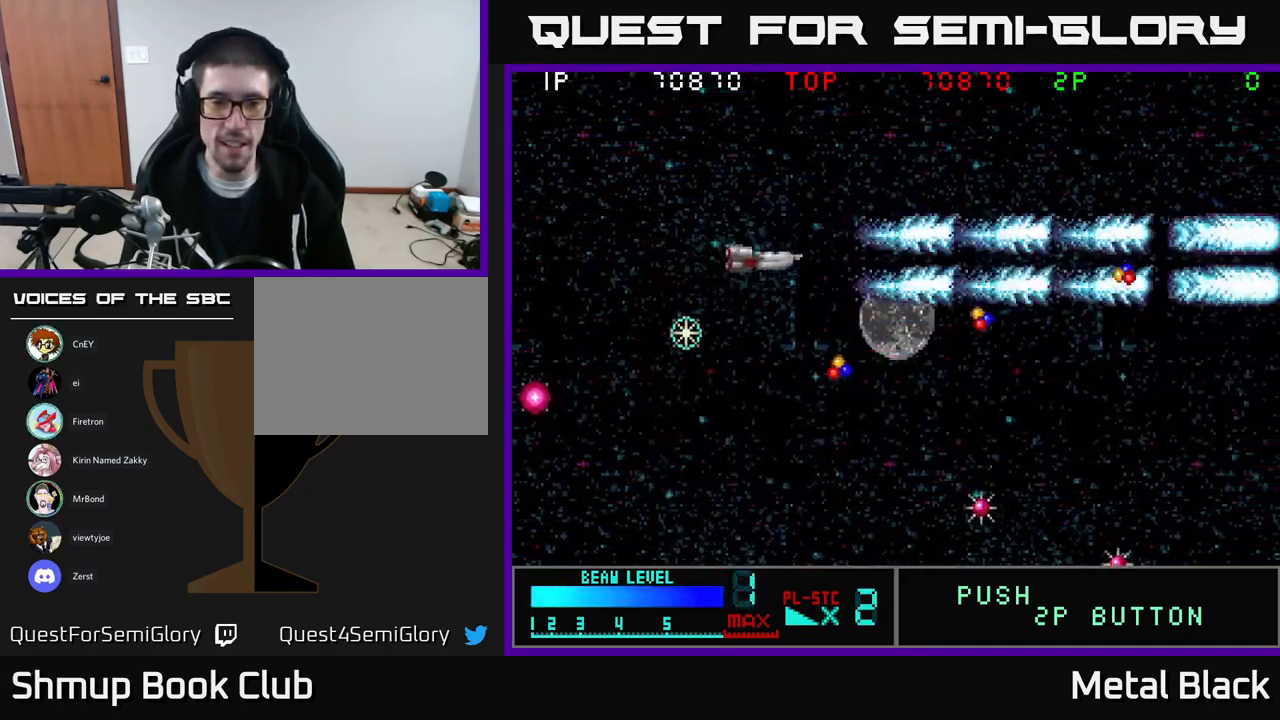
{"buttons": ["DPAD_DOWN", "DPAD_RIGHT"]}